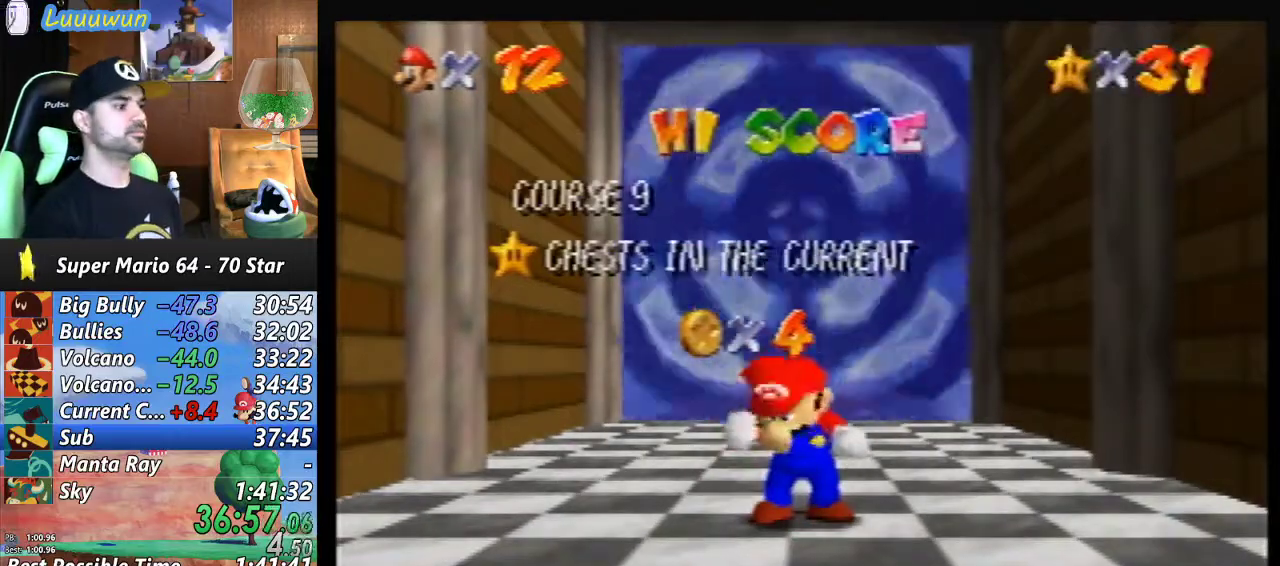
Gameplay with a controller (Nintendo layout); each line is a JSON object with the inputs held at the frame after it. "events" lists button and stick changes between this image and that frame as [ms after this image, input, new state], when the widget could be followed in between. Not read: L1 L3 R3.
{"buttons": [], "left_stick": "center", "events": [[367, "left_stick", "down"], [500, "left_stick", "center"]]}
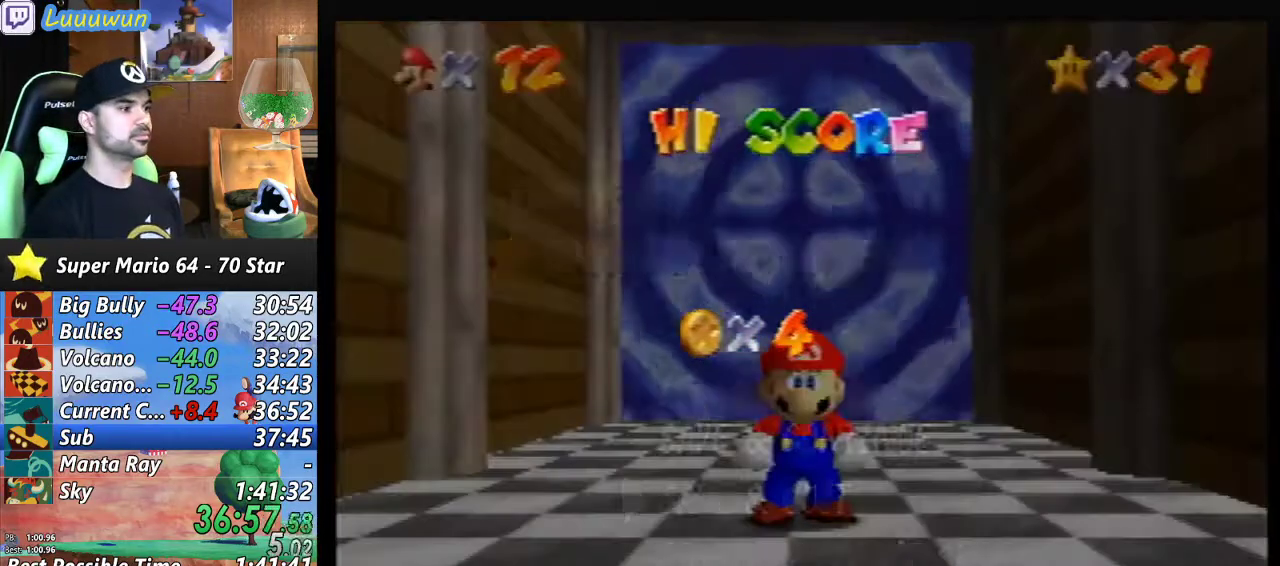
{"buttons": [], "left_stick": "up", "events": [[67, "left_stick", "down"], [333, "A", "down"], [333, "left_stick", "center"], [400, "A", "up"], [433, "left_stick", "up"]]}
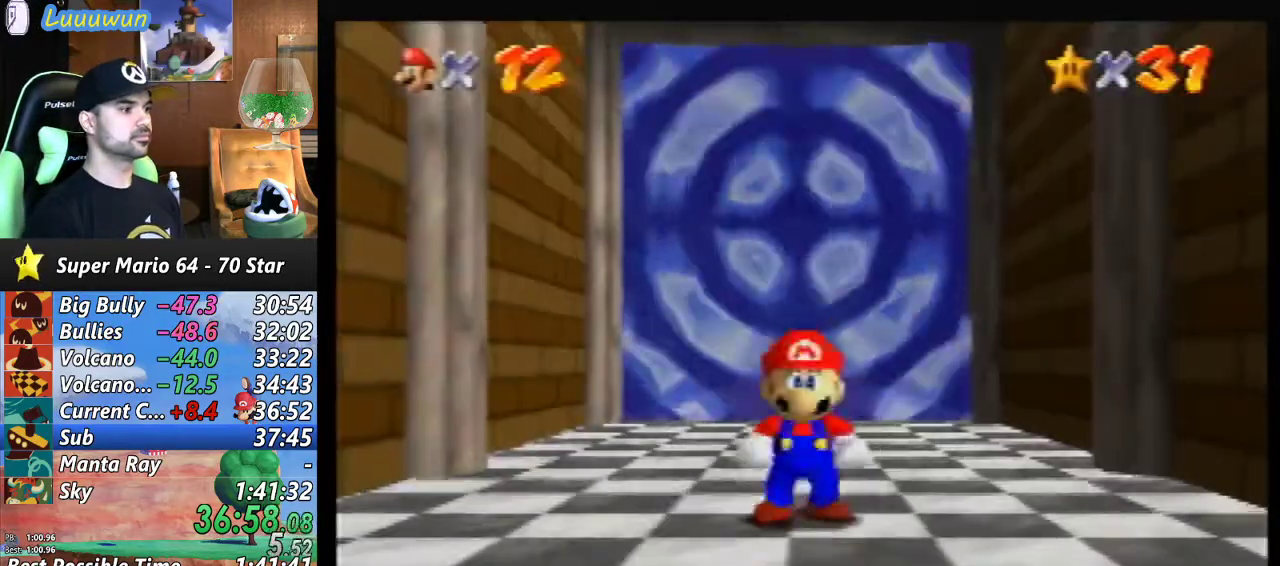
{"buttons": ["A"], "left_stick": "up", "events": [[333, "A", "down"]]}
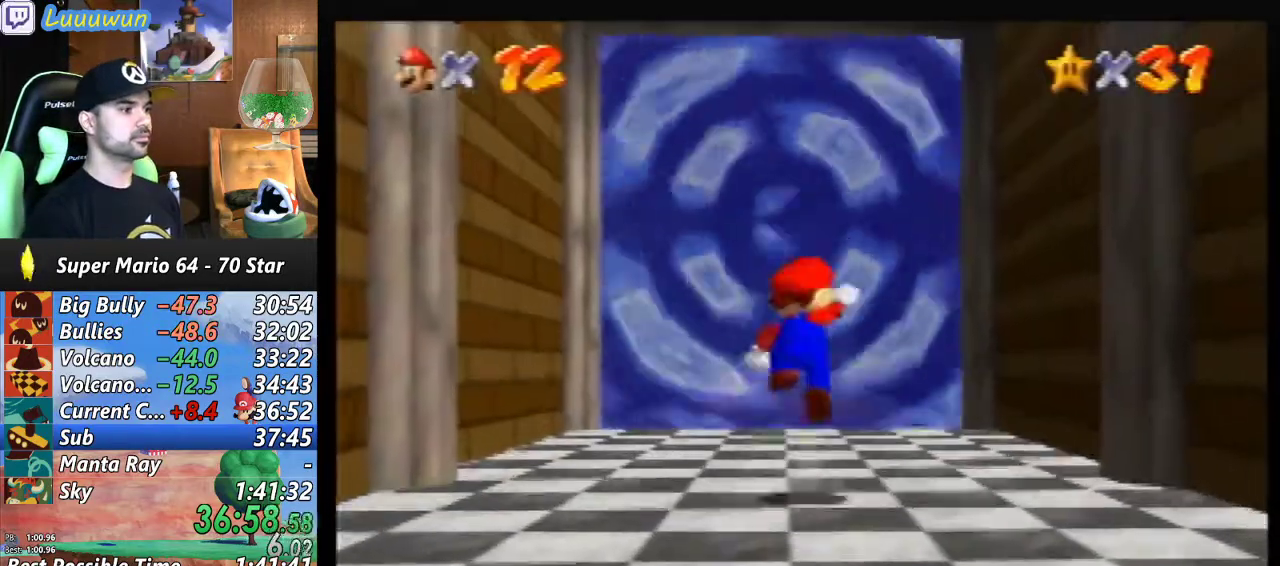
{"buttons": ["A", "B"], "left_stick": "up", "events": [[100, "B", "down"]]}
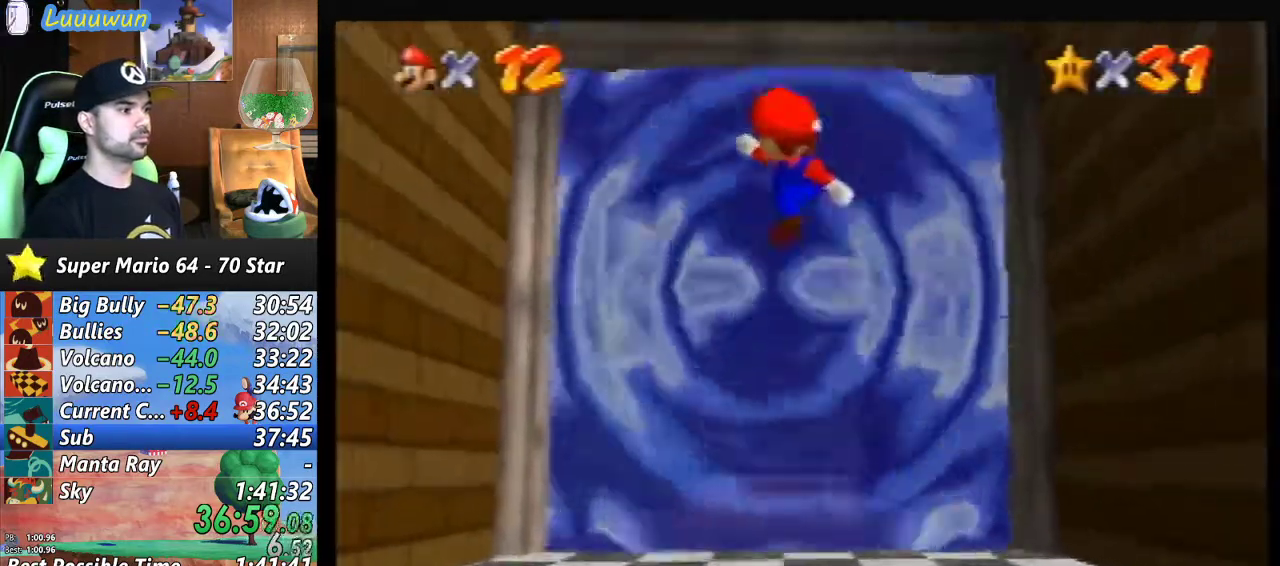
{"buttons": ["A"], "left_stick": "up", "events": [[467, "B", "up"]]}
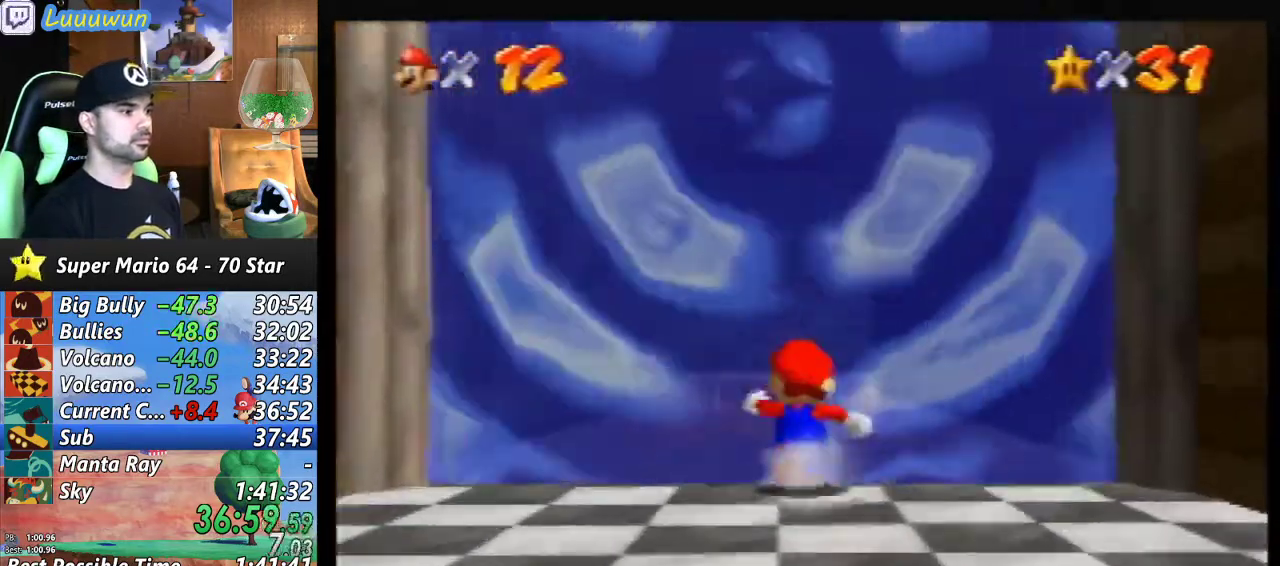
{"buttons": ["B"], "left_stick": "center", "events": [[33, "A", "up"], [300, "left_stick", "center"], [433, "B", "down"]]}
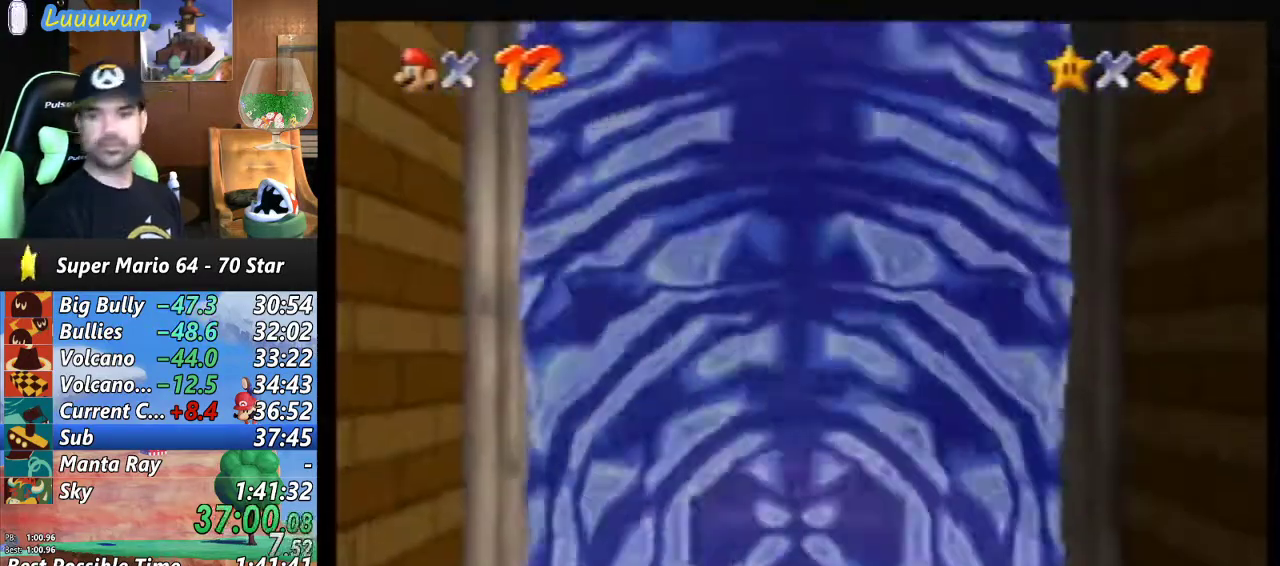
{"buttons": ["B"], "left_stick": "center", "events": [[33, "B", "up"], [133, "B", "down"], [200, "B", "up"], [267, "B", "down"], [367, "B", "up"], [433, "B", "down"]]}
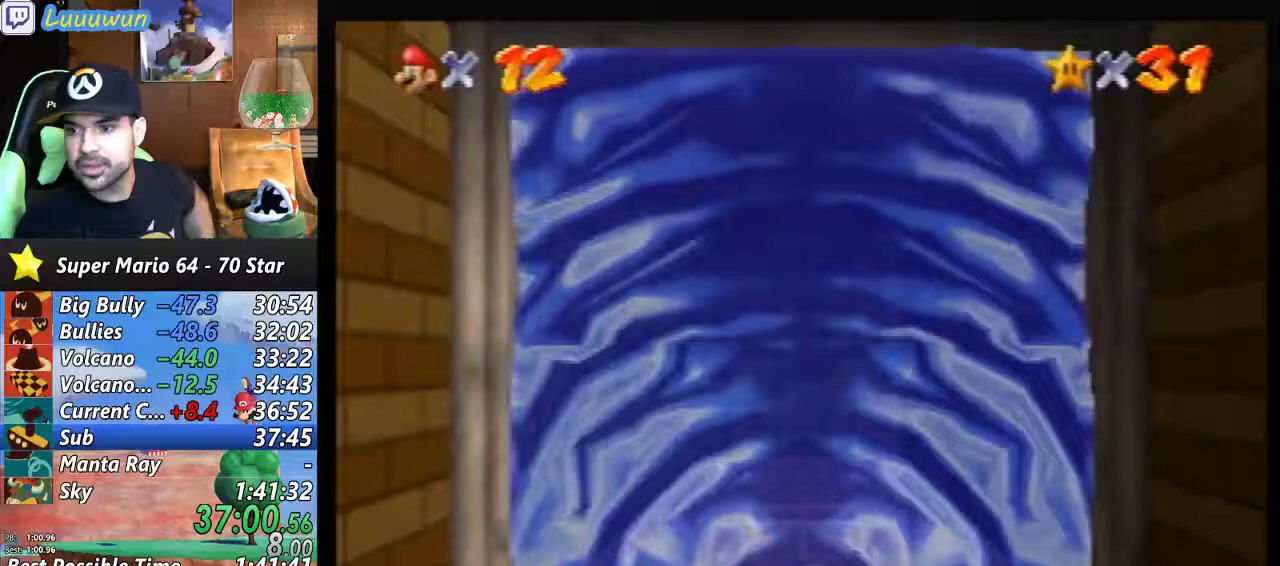
{"buttons": ["B"], "left_stick": "center", "events": [[33, "B", "up"], [100, "B", "down"], [267, "B", "up"], [300, "B", "down"], [367, "B", "up"], [467, "B", "down"]]}
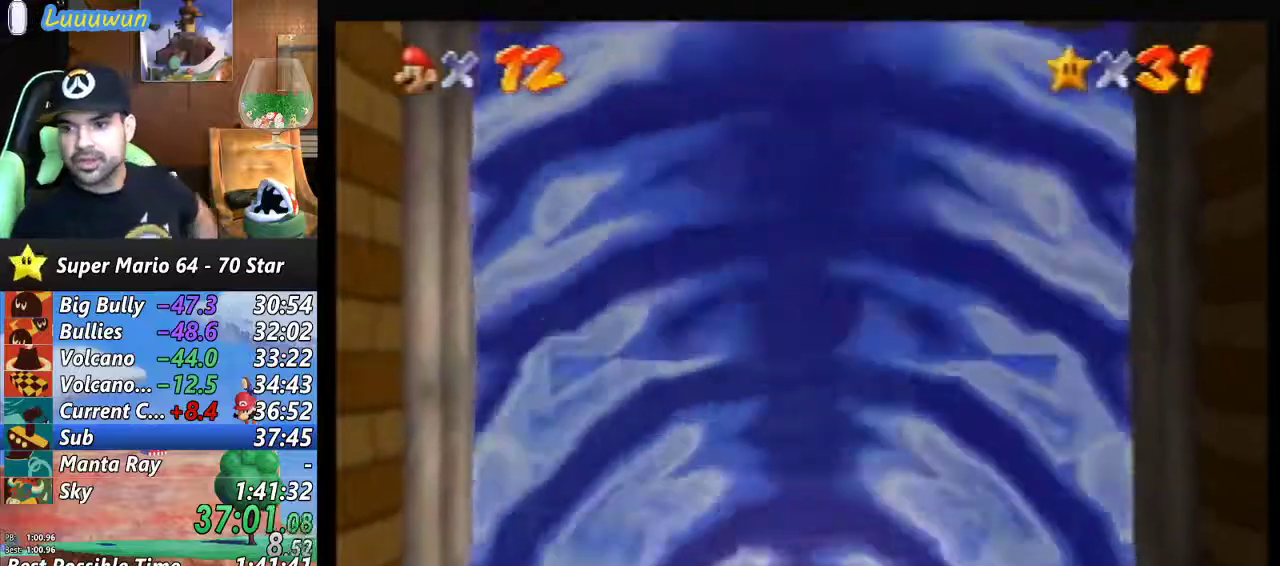
{"buttons": ["B"], "left_stick": "center", "events": [[33, "B", "up"], [167, "B", "down"], [267, "B", "up"], [300, "B", "down"], [433, "B", "up"], [467, "B", "down"]]}
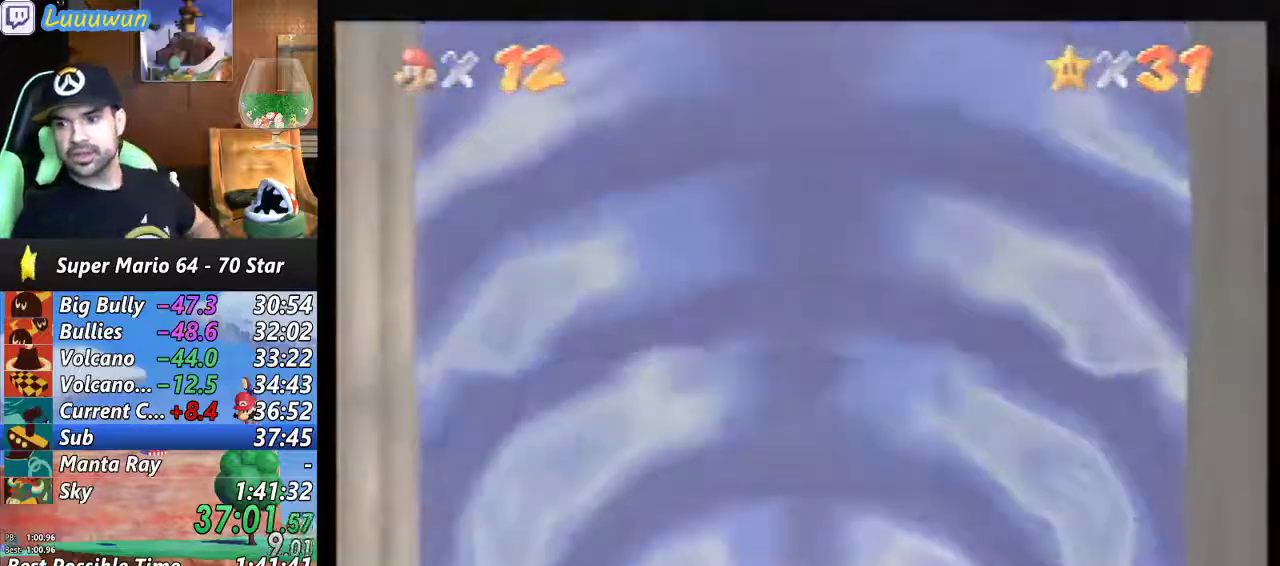
{"buttons": ["B"], "left_stick": "center", "events": [[67, "B", "up"], [167, "B", "down"], [233, "B", "up"], [300, "B", "down"], [400, "B", "up"], [467, "B", "down"]]}
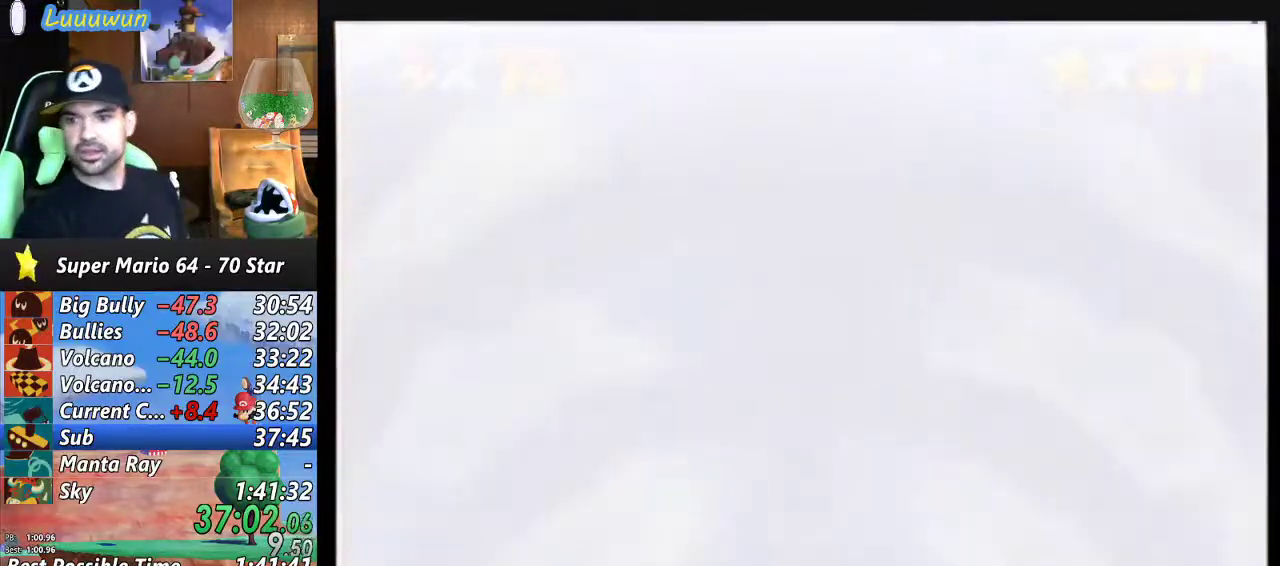
{"buttons": ["A"], "left_stick": "center", "events": [[233, "B", "up"], [300, "B", "down"], [367, "B", "up"], [500, "A", "down"]]}
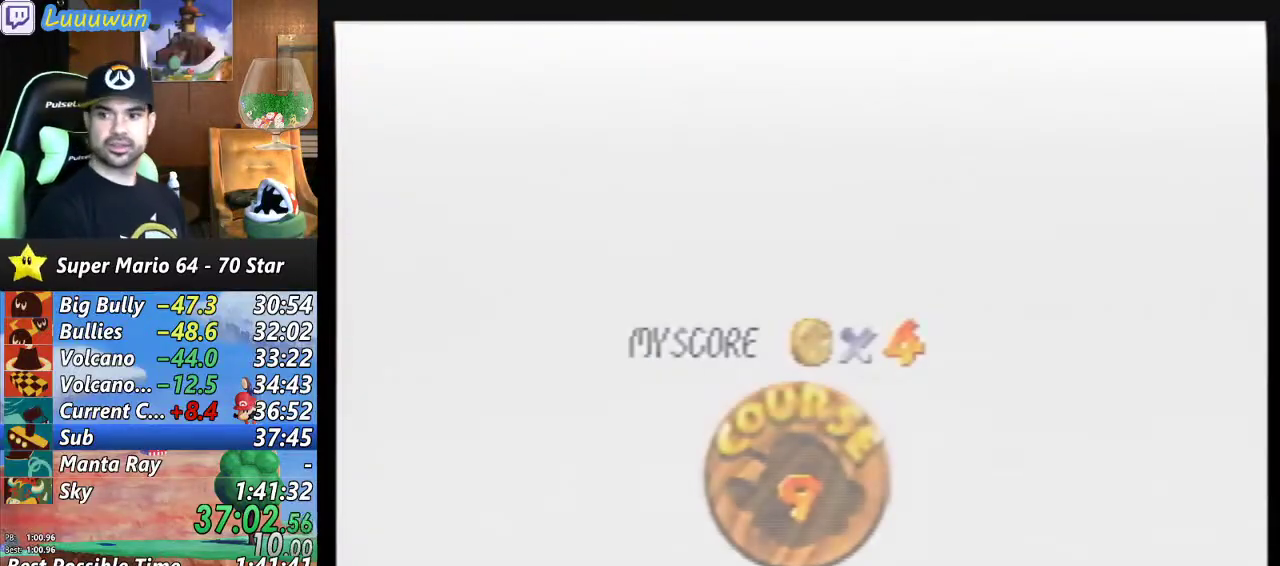
{"buttons": ["A"], "left_stick": "center", "events": [[100, "A", "up"], [300, "A", "down"], [400, "A", "up"], [500, "A", "down"]]}
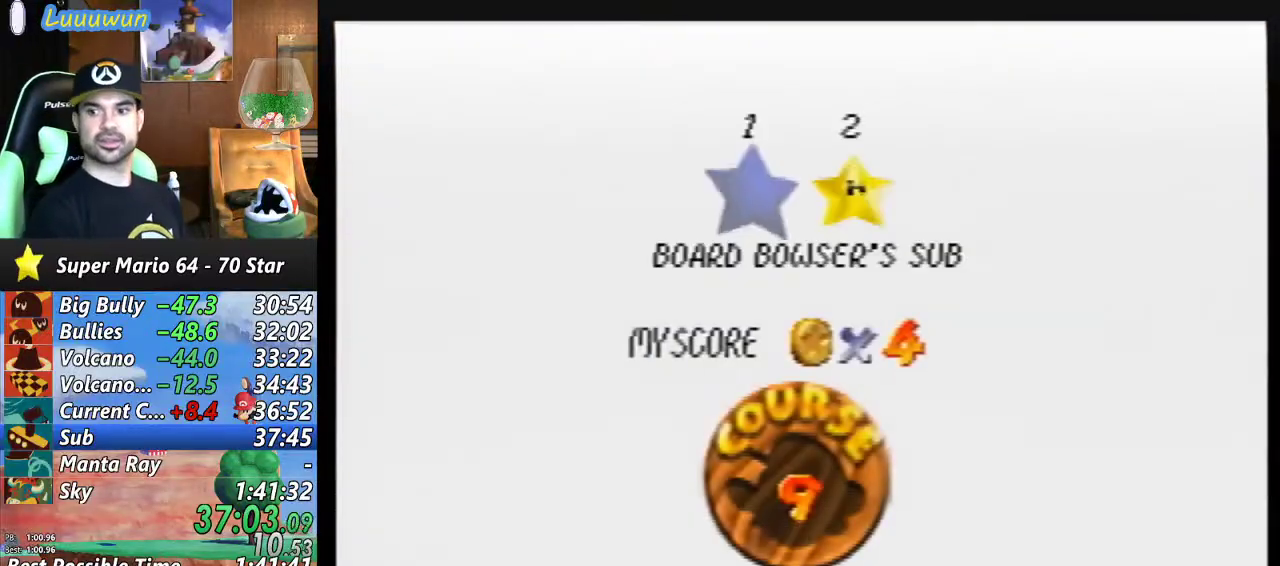
{"buttons": ["A"], "left_stick": "center", "events": [[67, "A", "up"], [167, "A", "down"], [233, "A", "up"], [300, "A", "down"], [433, "A", "up"], [467, "A", "down"]]}
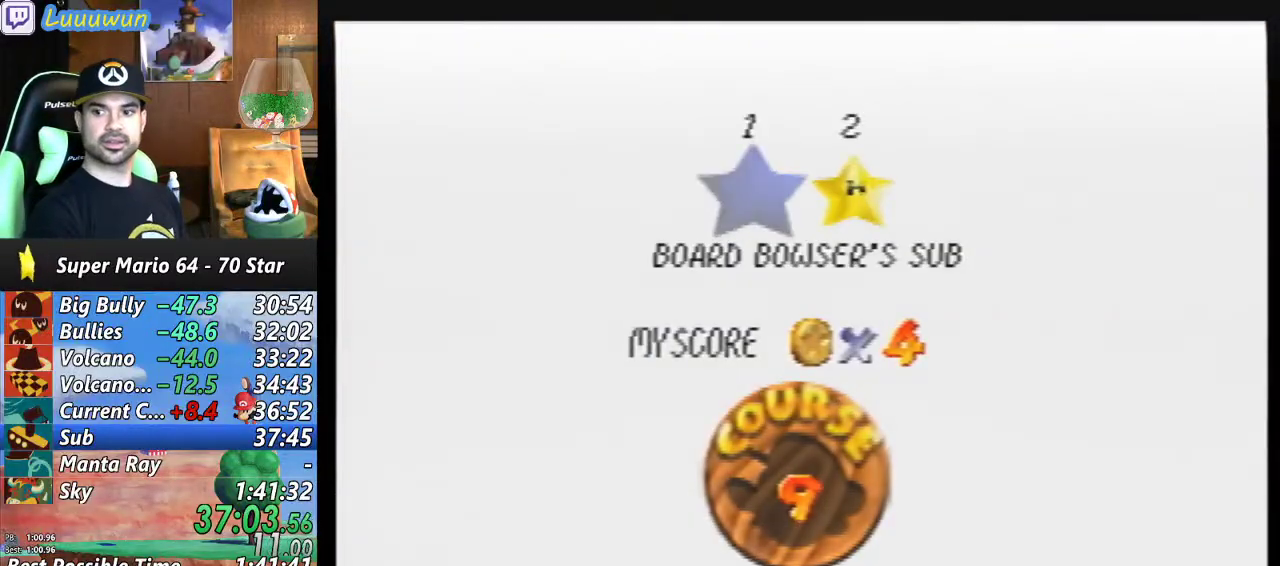
{"buttons": [], "left_stick": "center", "events": [[100, "A", "up"], [167, "A", "down"], [233, "A", "up"]]}
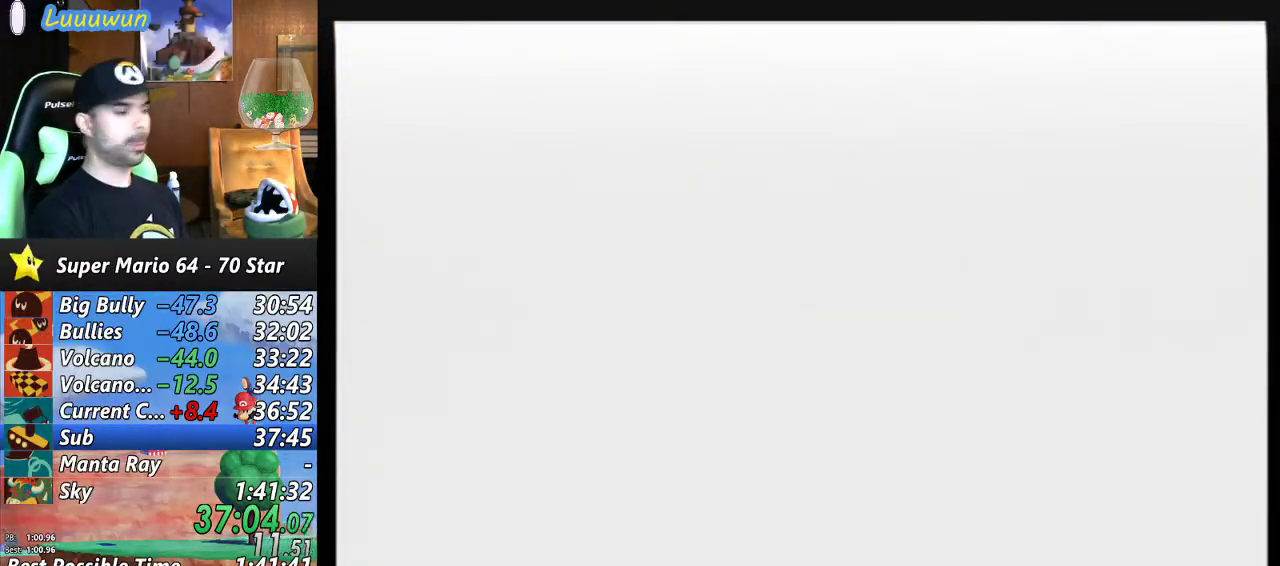
{"buttons": [], "left_stick": "center", "events": []}
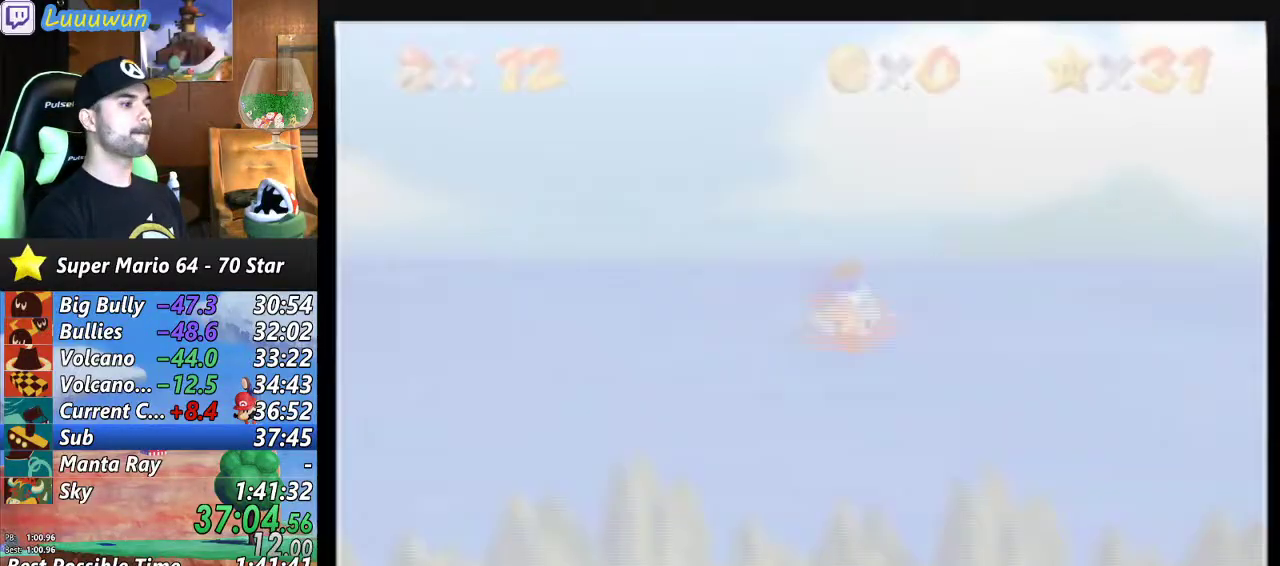
{"buttons": [], "left_stick": "center", "events": []}
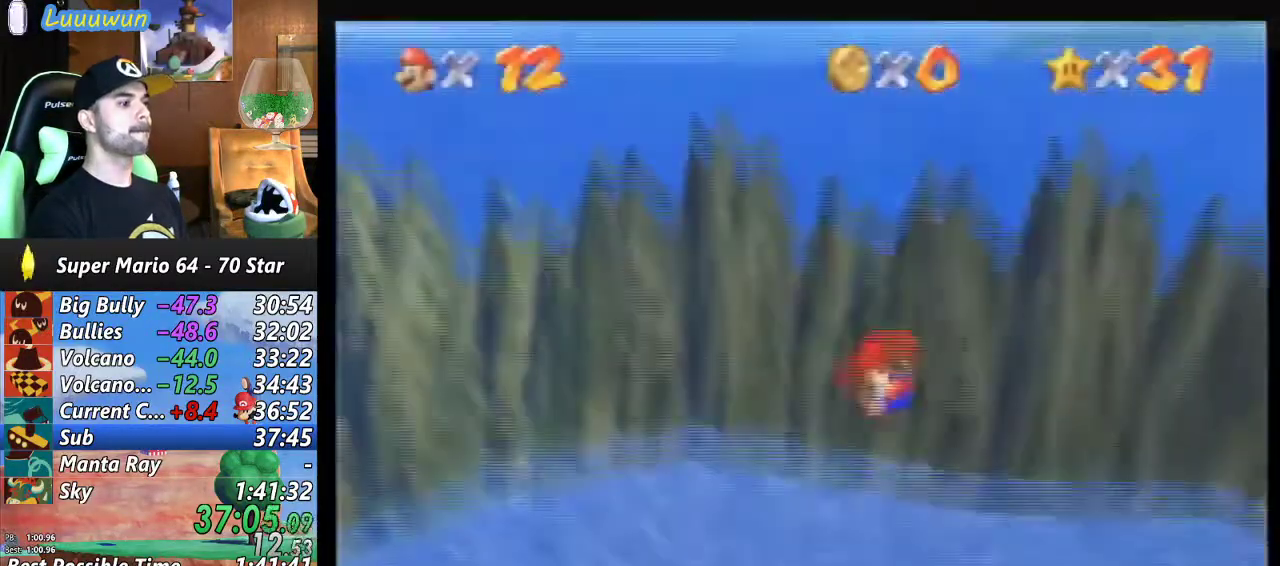
{"buttons": [], "left_stick": "center", "events": []}
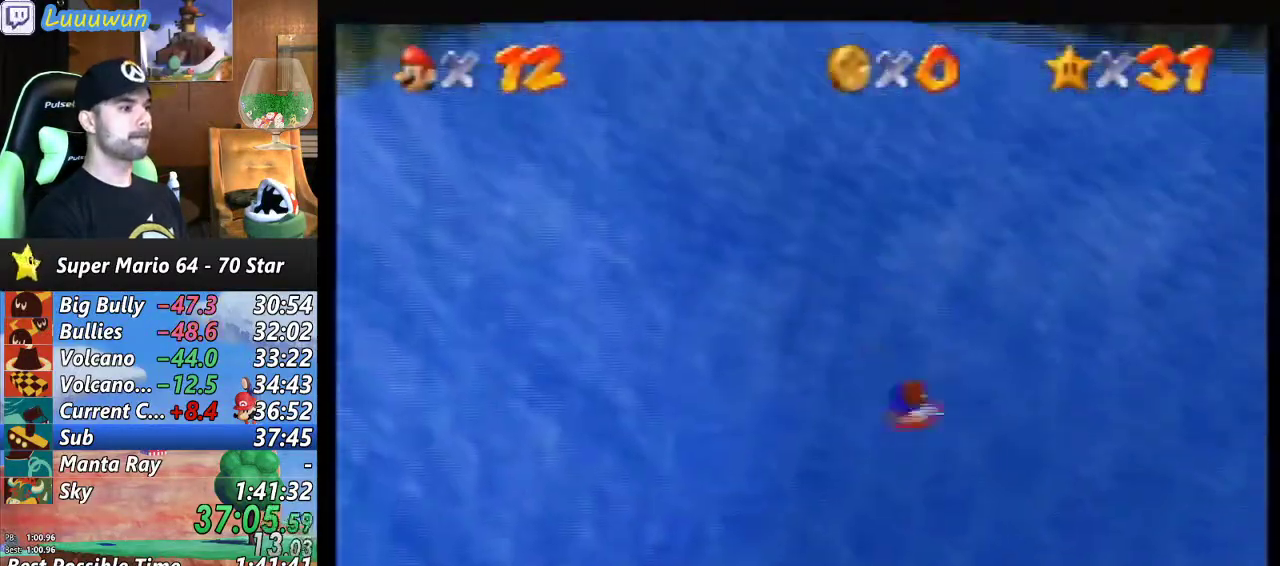
{"buttons": [], "left_stick": "up-left", "events": [[233, "R1", "down"], [300, "R1", "up"], [367, "R1", "down"], [467, "R1", "up"], [467, "left_stick", "up-left"]]}
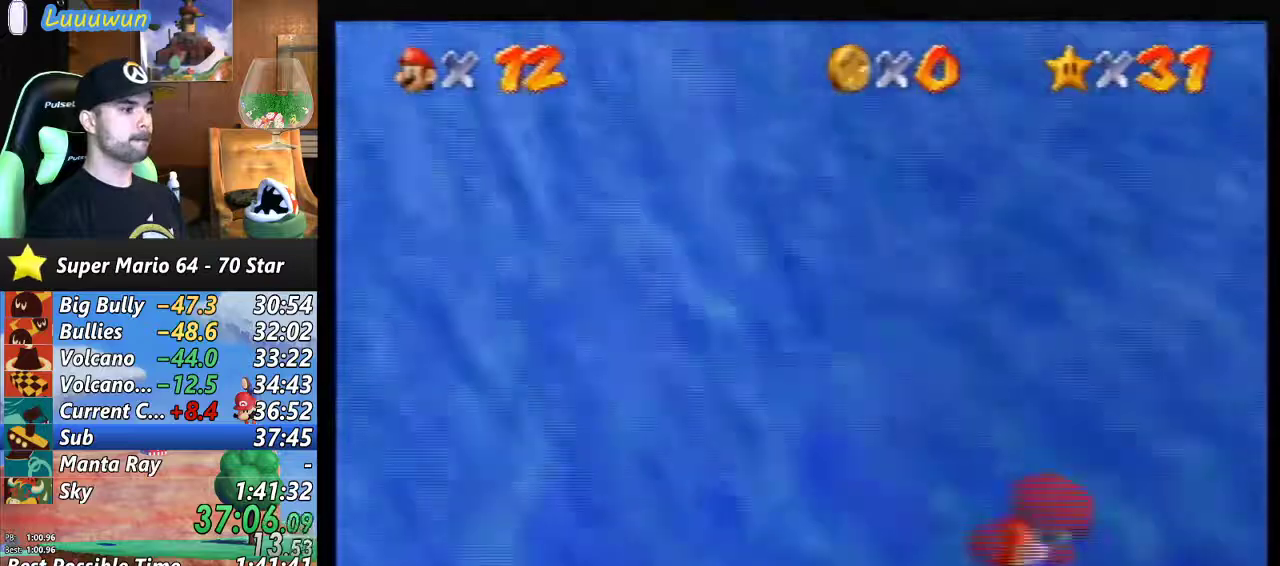
{"buttons": [], "left_stick": "up-left", "events": []}
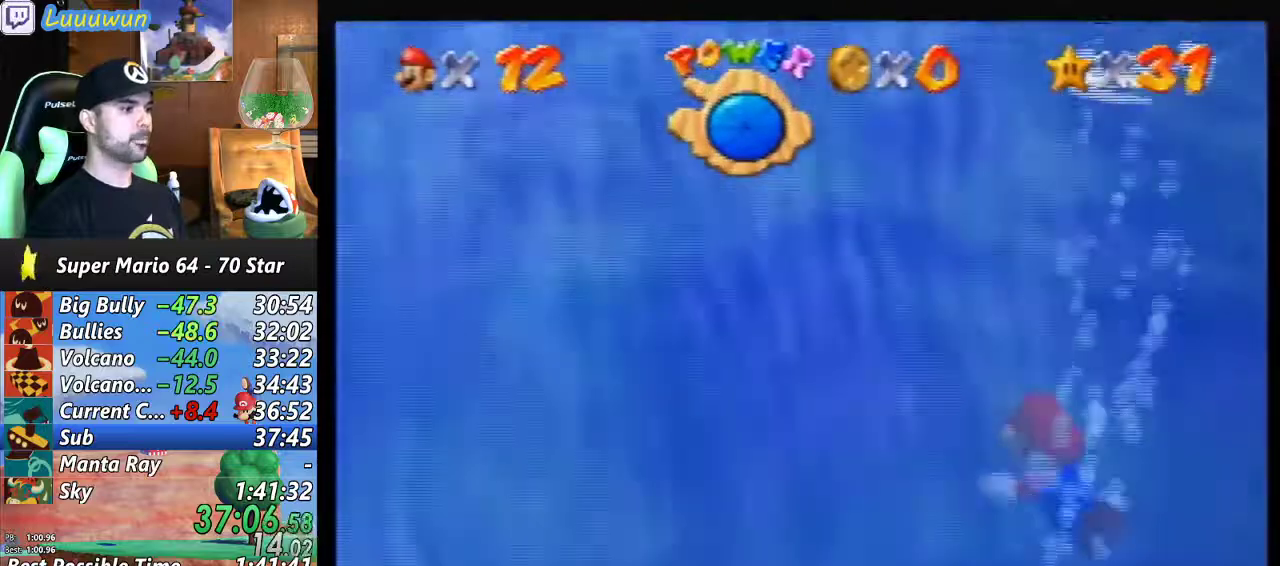
{"buttons": [], "left_stick": "up-left", "events": [[167, "A", "down"], [433, "A", "up"]]}
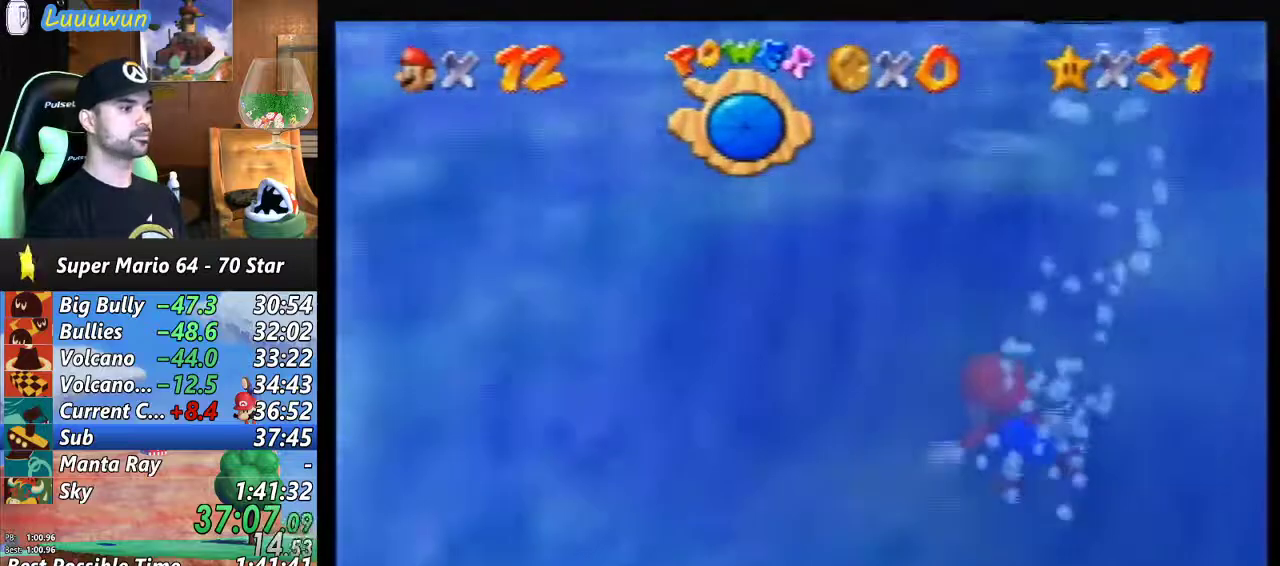
{"buttons": ["A"], "left_stick": "up-left", "events": [[367, "A", "down"]]}
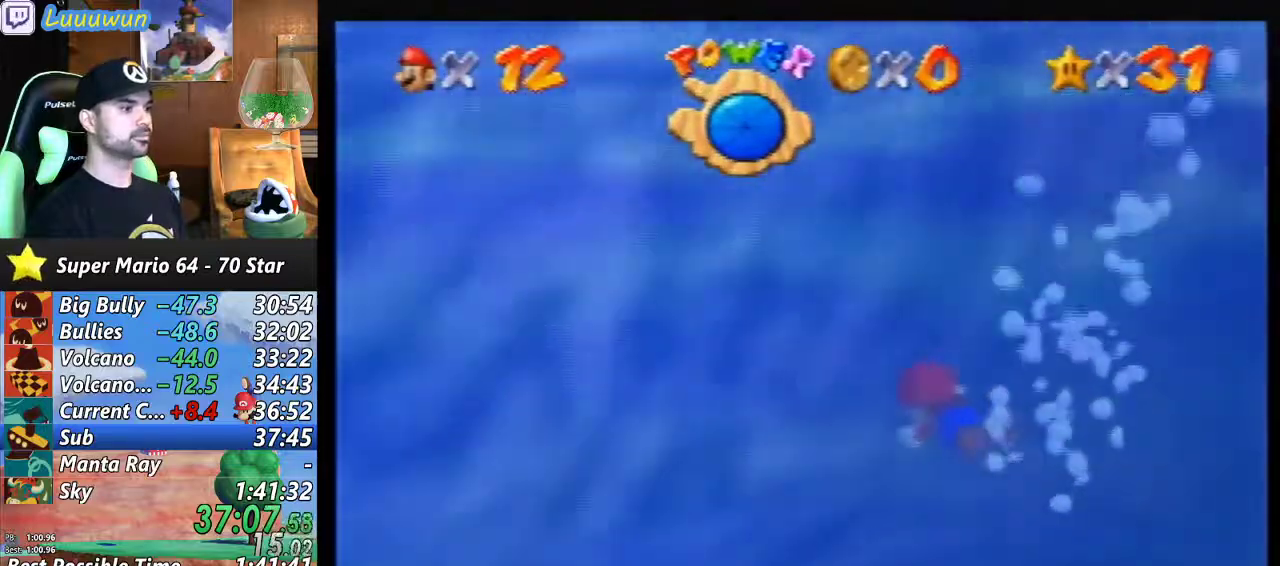
{"buttons": [], "left_stick": "up-left", "events": [[200, "A", "up"]]}
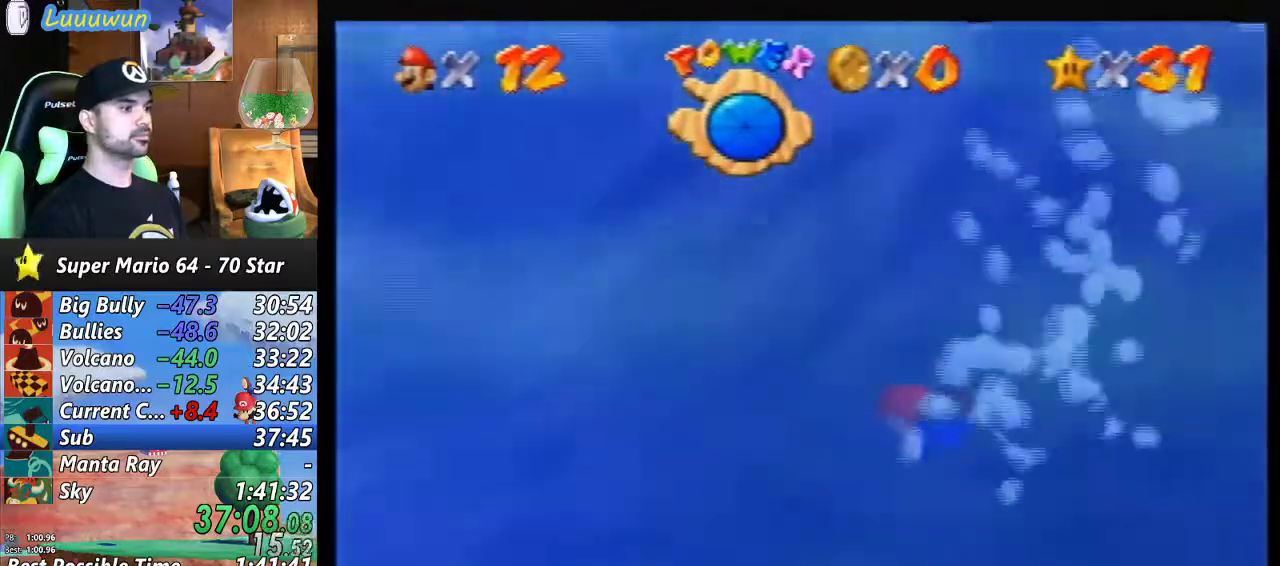
{"buttons": [], "left_stick": "up", "events": [[67, "A", "down"], [100, "left_stick", "up"], [333, "A", "up"]]}
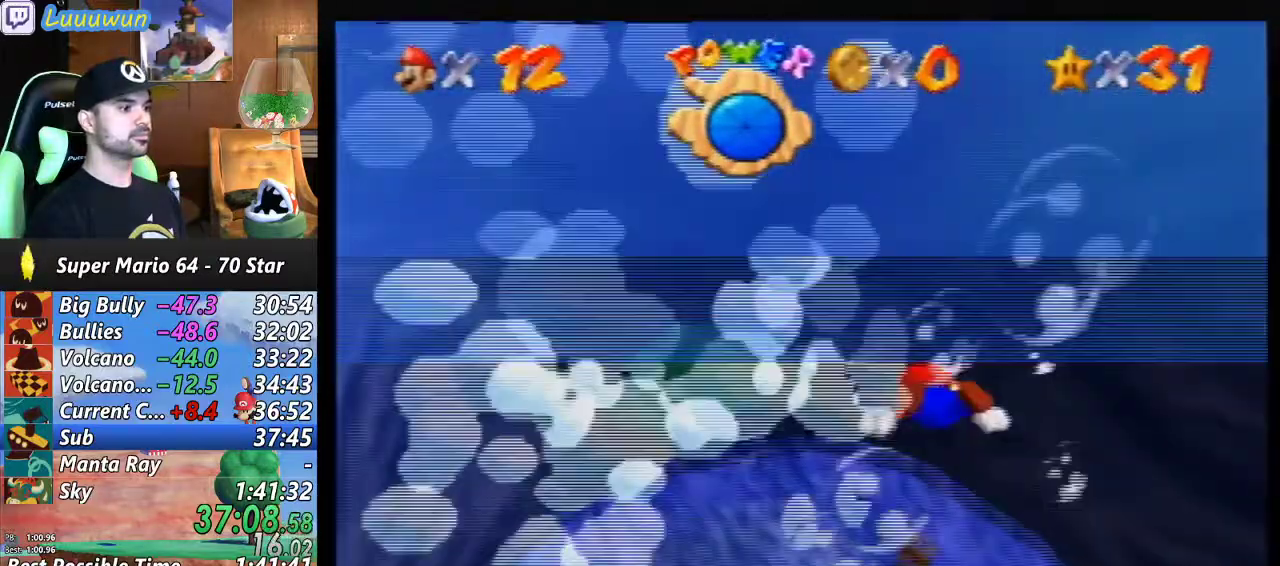
{"buttons": [], "left_stick": "up", "events": [[200, "A", "down"], [500, "A", "up"]]}
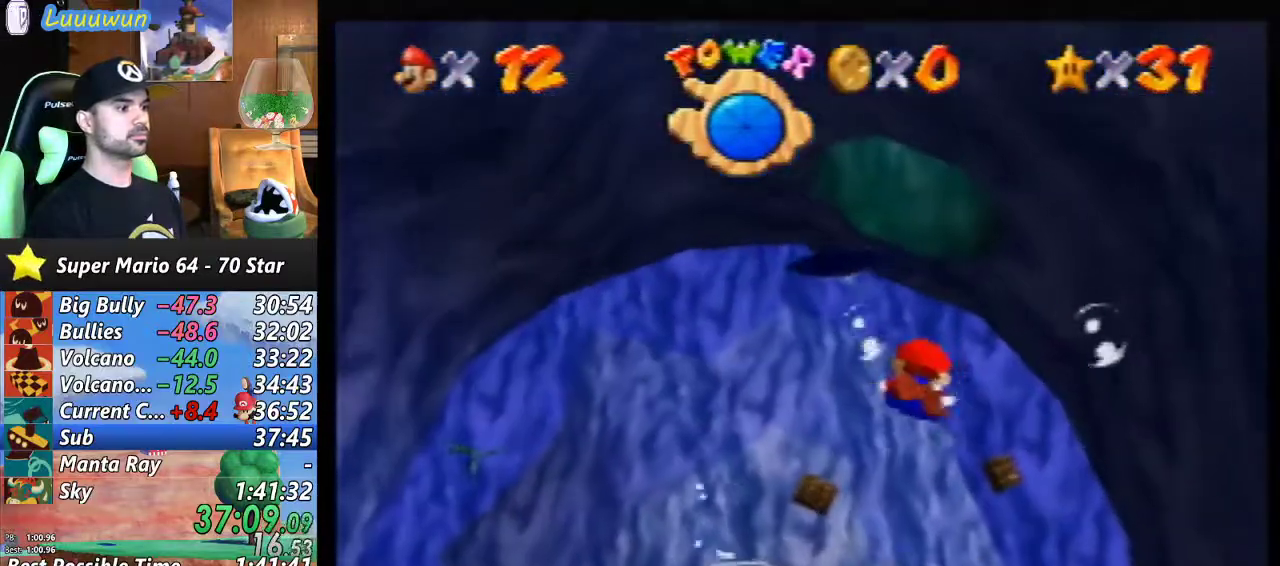
{"buttons": ["A"], "left_stick": "up", "events": [[333, "A", "down"]]}
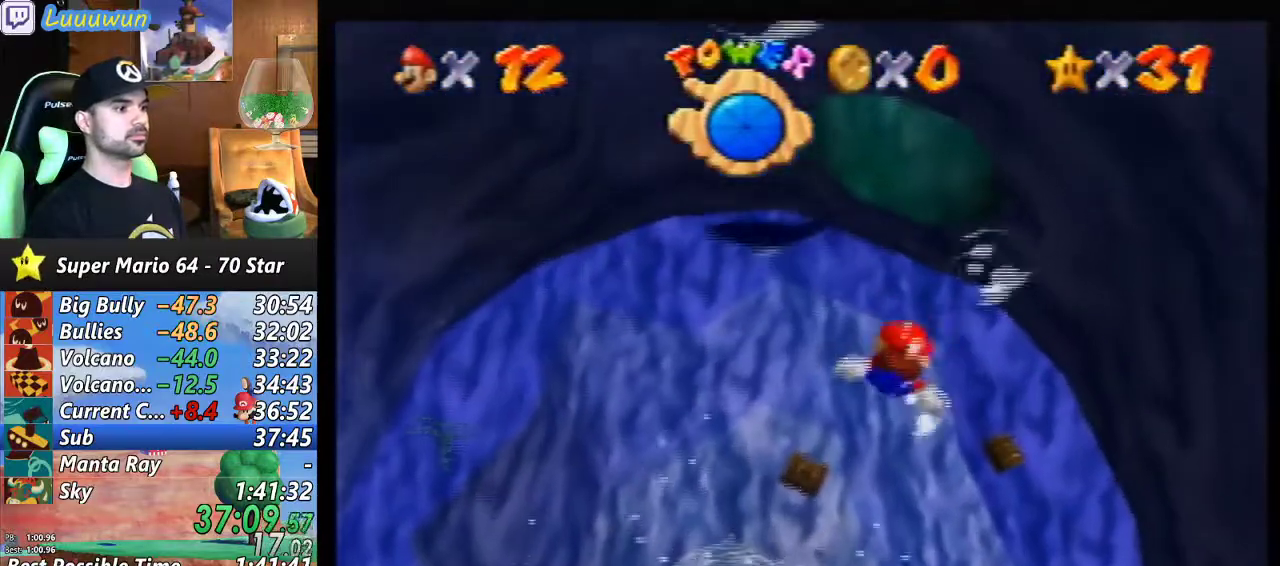
{"buttons": [], "left_stick": "up-left", "events": [[233, "A", "up"], [300, "left_stick", "up-left"]]}
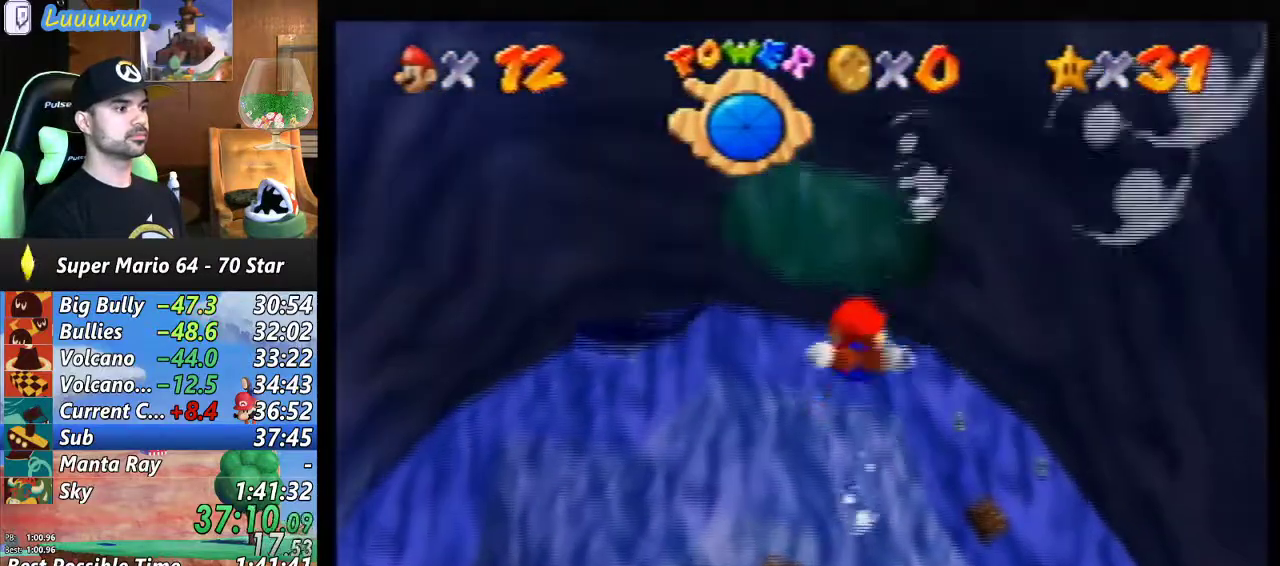
{"buttons": [], "left_stick": "up", "events": [[67, "A", "down"], [67, "left_stick", "up"], [433, "A", "up"]]}